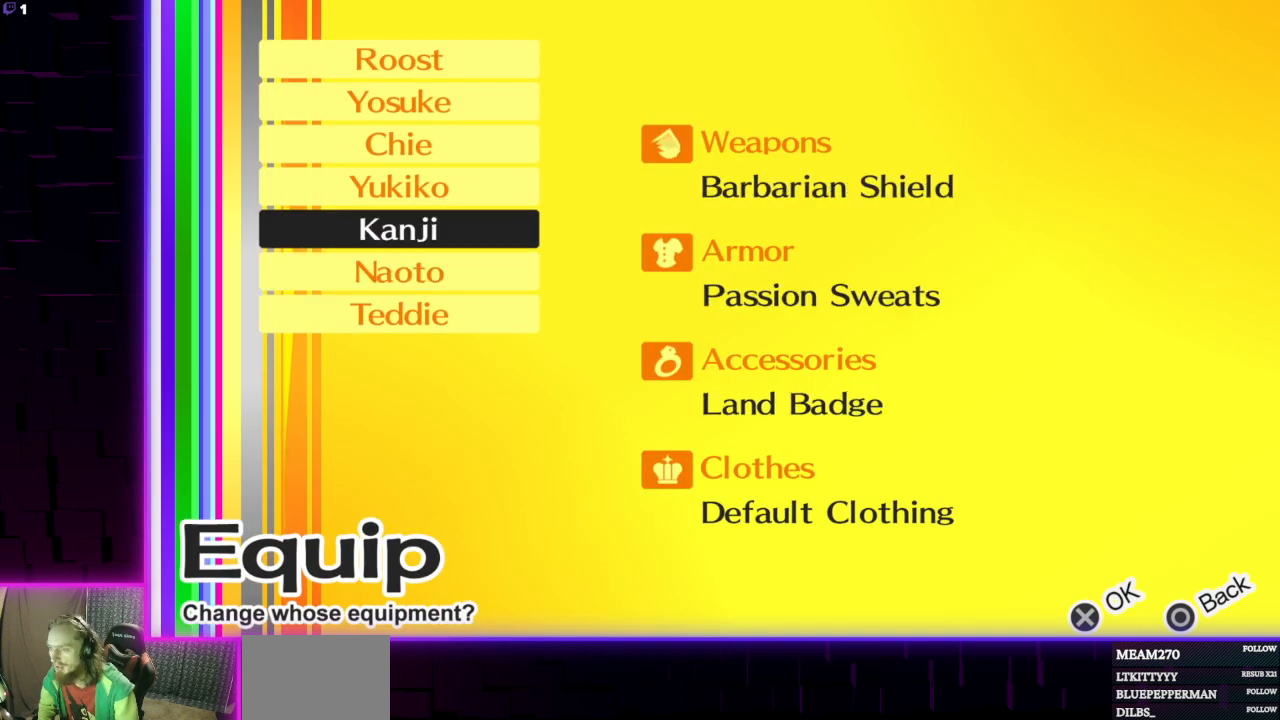
Gameplay with a controller (Xbox layout); each line is a JSON object with the inputs held at the frame after it. "events" lists button and stick changes between this image and that frame as [ms after this image, input, new state], when the widget could be followed in between.
{"buttons": ["DPAD_DOWN"], "left_stick": "center", "right_stick": "center", "events": [[134, "A", "up"], [300, "DPAD_DOWN", "down"], [401, "DPAD_DOWN", "up"], [434, "DPAD_DOWN", "down"]]}
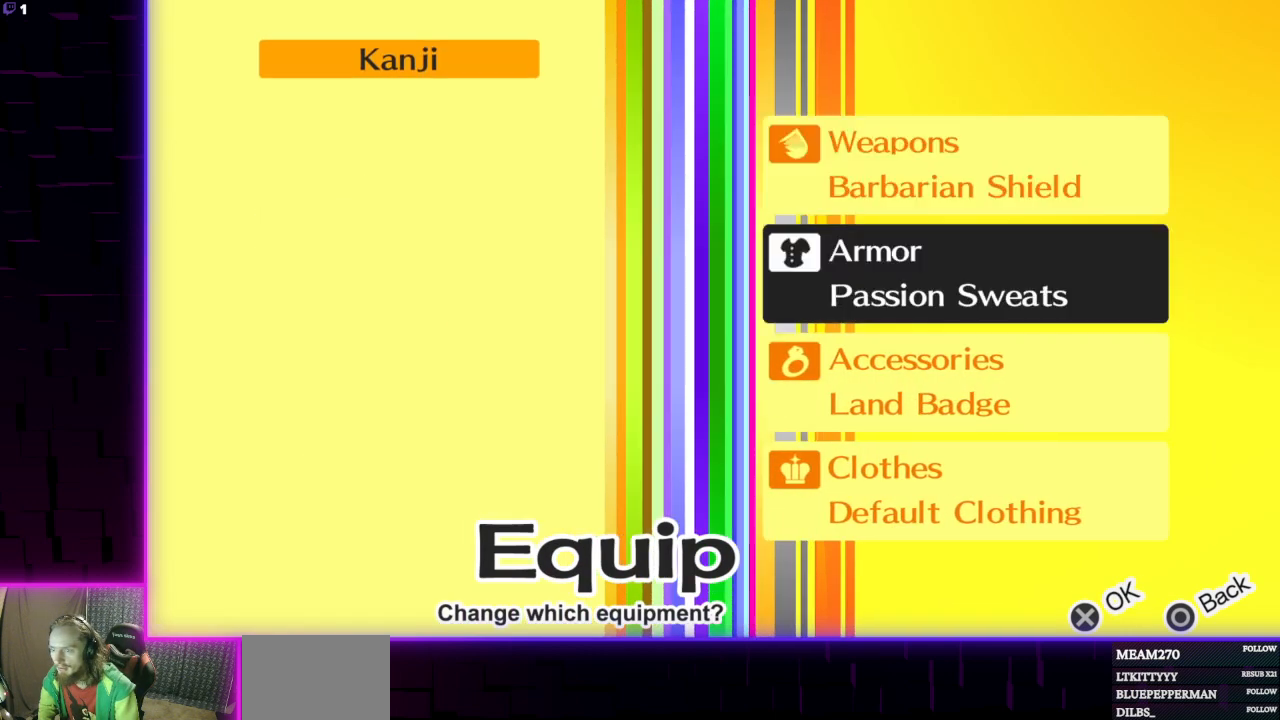
{"buttons": [], "left_stick": "center", "right_stick": "center", "events": [[33, "DPAD_DOWN", "up"], [166, "A", "down"], [267, "A", "up"]]}
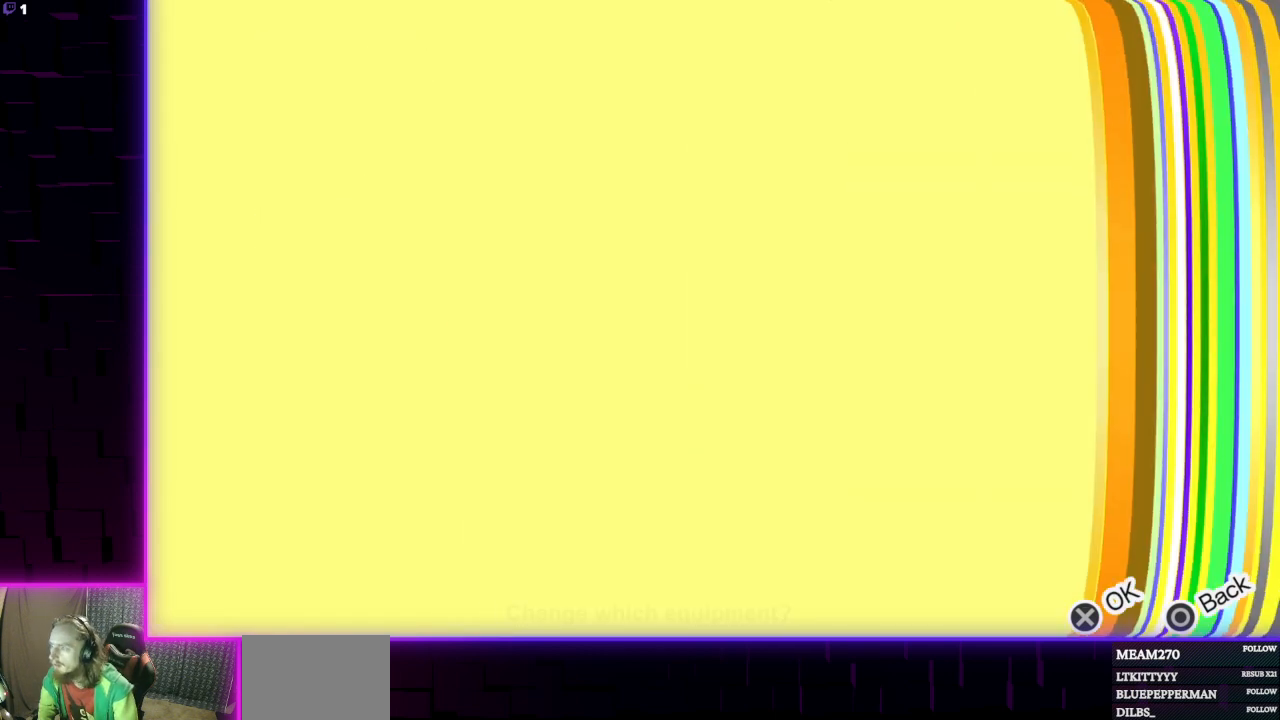
{"buttons": [], "left_stick": "center", "right_stick": "center", "events": []}
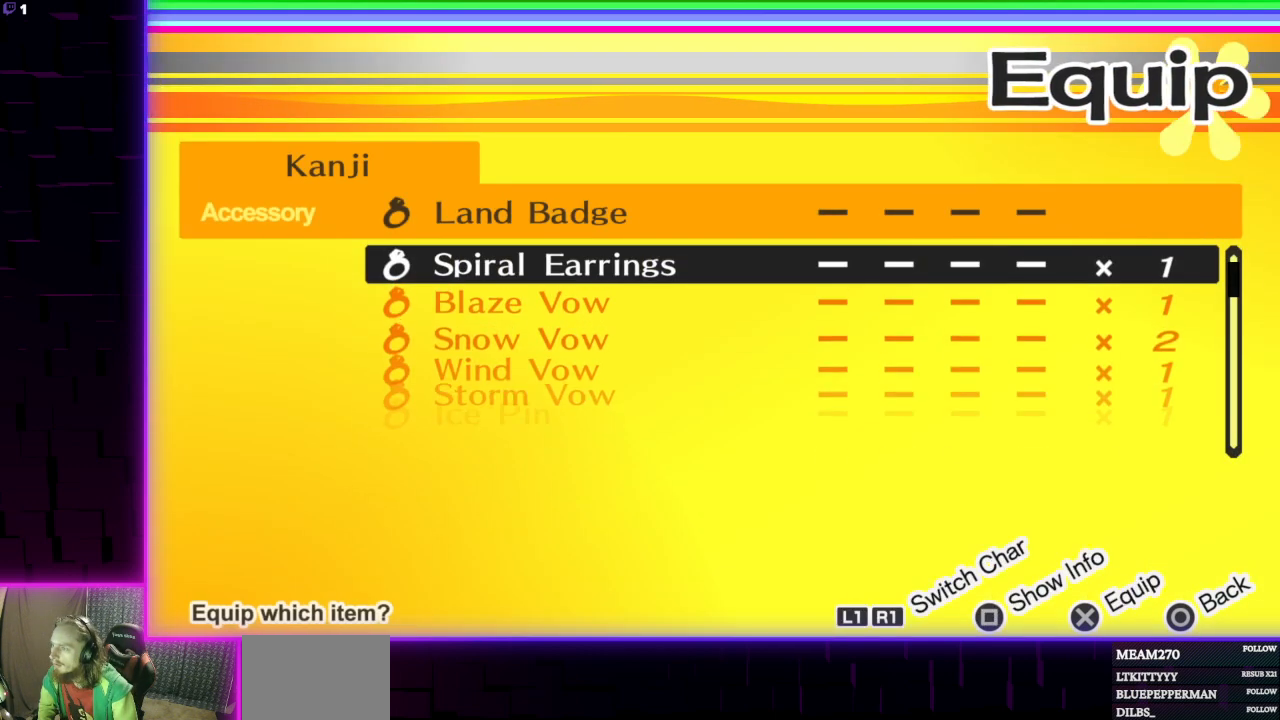
{"buttons": ["DPAD_DOWN"], "left_stick": "center", "right_stick": "center", "events": [[166, "DPAD_DOWN", "down"], [267, "DPAD_DOWN", "up"], [333, "DPAD_DOWN", "down"], [433, "DPAD_DOWN", "up"], [467, "DPAD_DOWN", "down"]]}
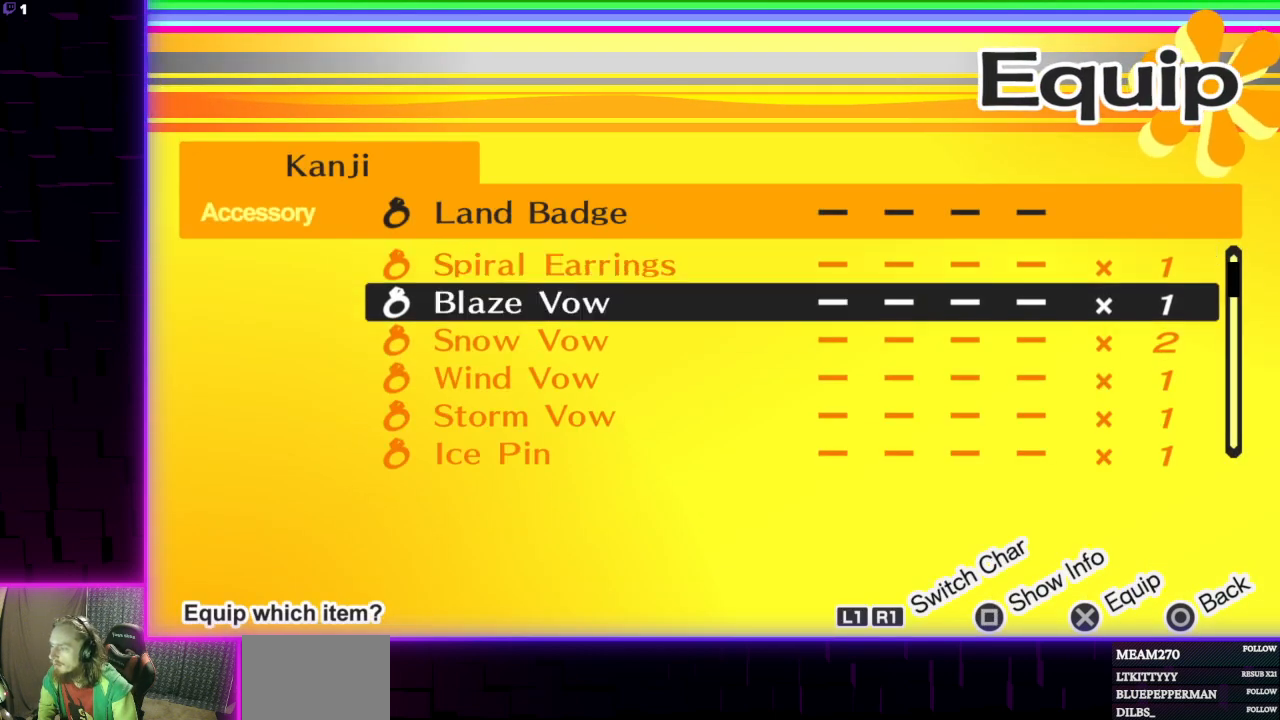
{"buttons": ["DPAD_DOWN"], "left_stick": "center", "right_stick": "center", "events": []}
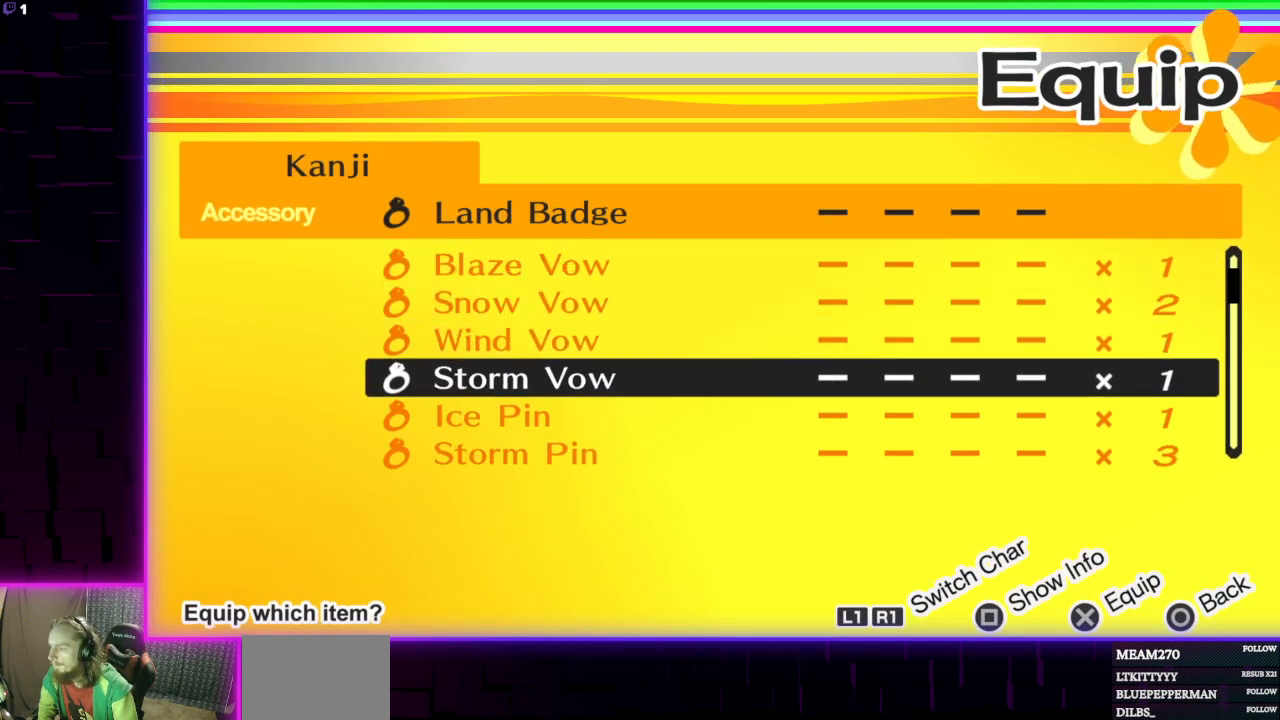
{"buttons": [], "left_stick": "center", "right_stick": "center", "events": [[166, "DPAD_DOWN", "up"], [233, "DPAD_DOWN", "down"], [400, "DPAD_DOWN", "up"]]}
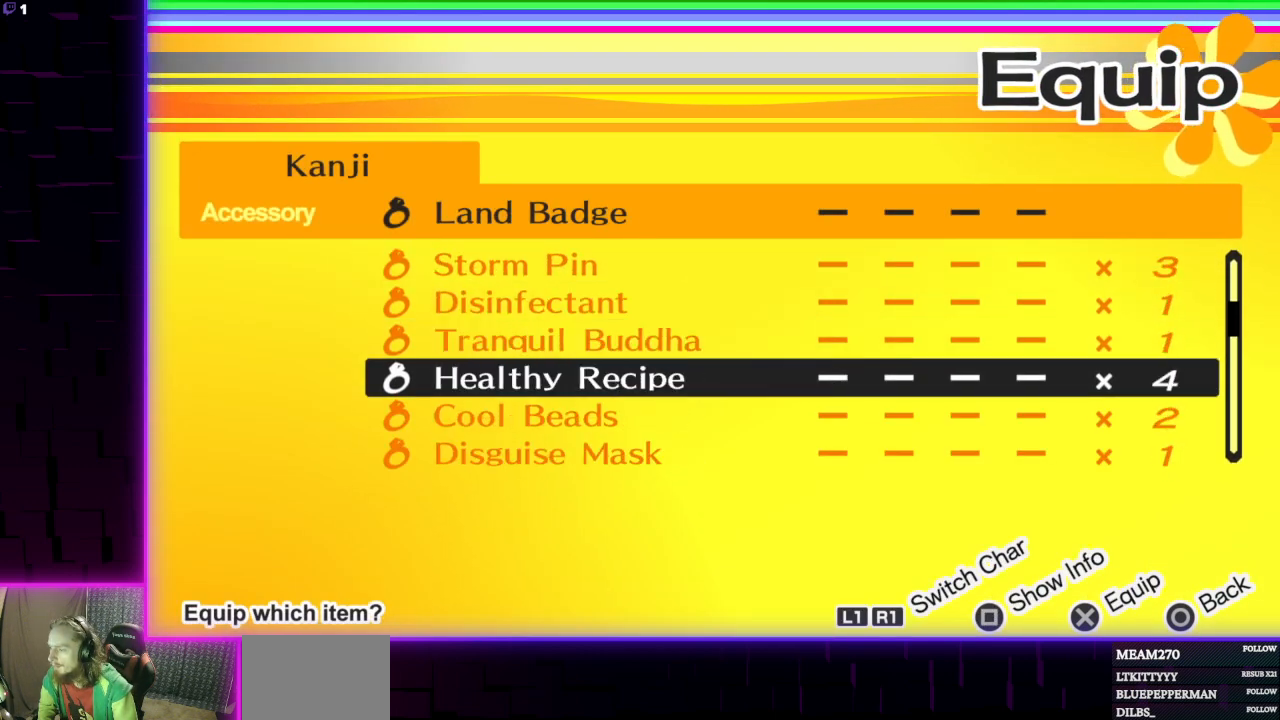
{"buttons": ["DPAD_DOWN"], "left_stick": "center", "right_stick": "center", "events": [[100, "DPAD_DOWN", "down"], [200, "DPAD_DOWN", "up"], [267, "DPAD_DOWN", "down"], [401, "DPAD_DOWN", "up"], [434, "DPAD_DOWN", "down"]]}
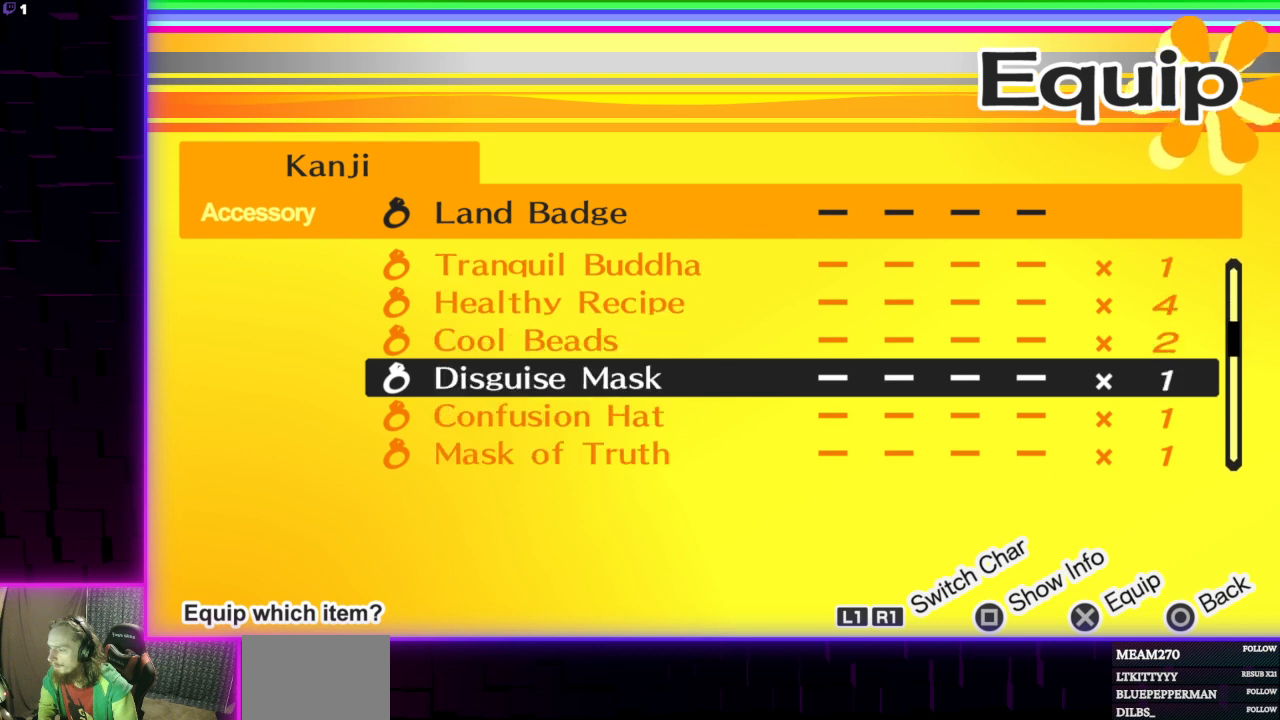
{"buttons": [], "left_stick": "center", "right_stick": "center", "events": [[66, "DPAD_DOWN", "up"], [100, "DPAD_DOWN", "down"], [333, "DPAD_DOWN", "up"], [400, "DPAD_DOWN", "down"], [500, "DPAD_DOWN", "up"]]}
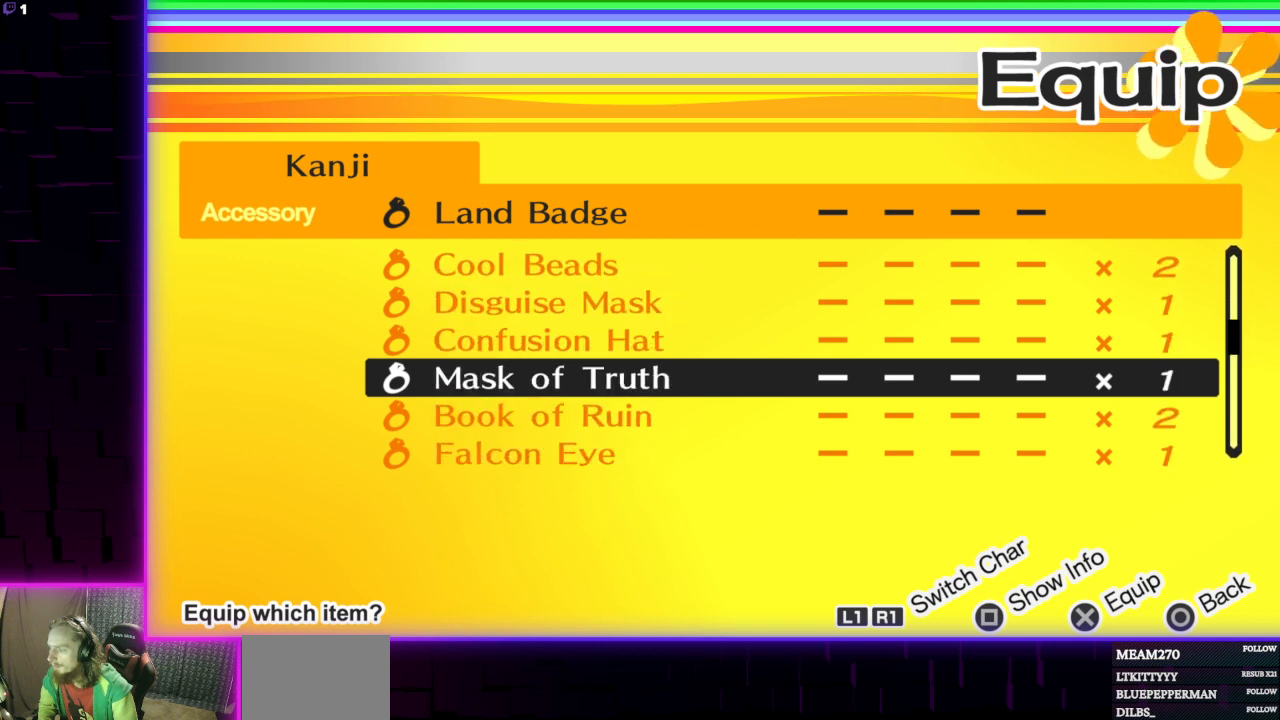
{"buttons": [], "left_stick": "center", "right_stick": "center", "events": [[34, "DPAD_DOWN", "down"], [167, "DPAD_DOWN", "up"], [200, "DPAD_DOWN", "down"], [334, "DPAD_DOWN", "up"], [401, "DPAD_DOWN", "down"], [501, "DPAD_DOWN", "up"]]}
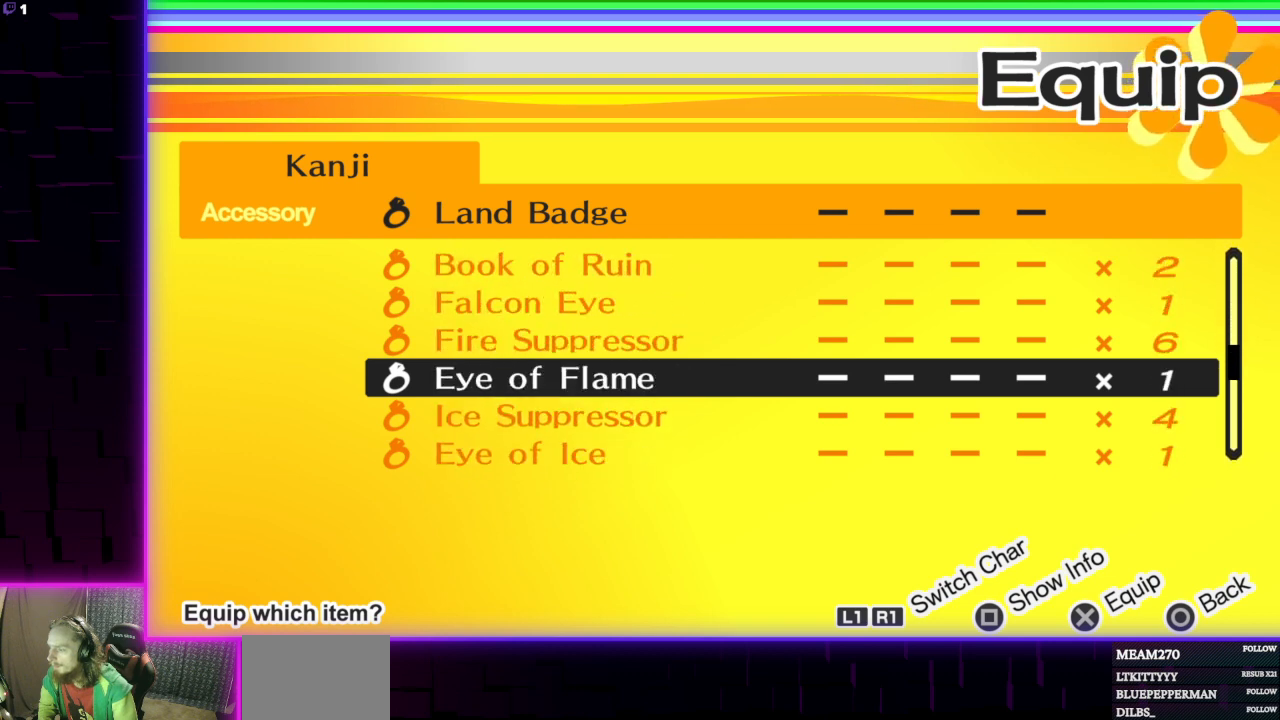
{"buttons": ["DPAD_RIGHT"], "left_stick": "center", "right_stick": "center", "events": [[33, "DPAD_DOWN", "down"], [133, "DPAD_DOWN", "up"], [200, "DPAD_DOWN", "down"], [300, "DPAD_DOWN", "up"], [433, "DPAD_RIGHT", "down"]]}
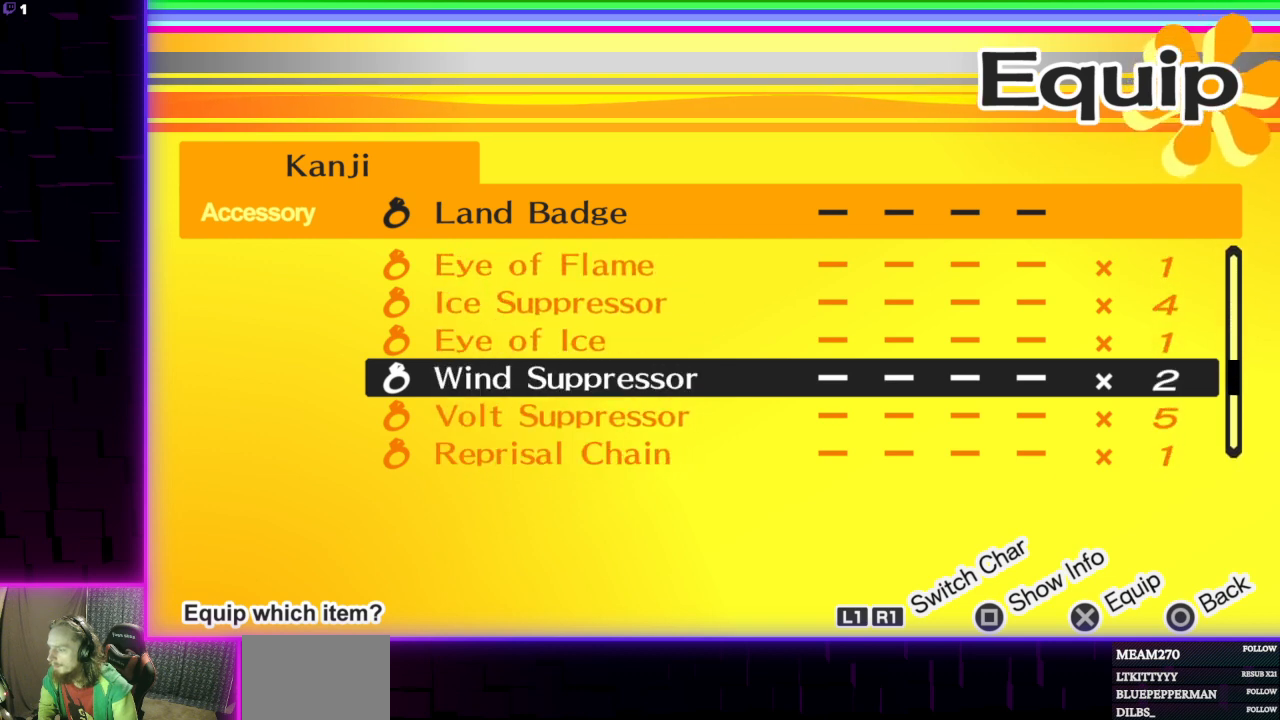
{"buttons": [], "left_stick": "center", "right_stick": "center", "events": [[34, "DPAD_RIGHT", "up"], [134, "DPAD_RIGHT", "down"], [234, "DPAD_RIGHT", "up"], [334, "DPAD_RIGHT", "down"], [401, "DPAD_RIGHT", "up"]]}
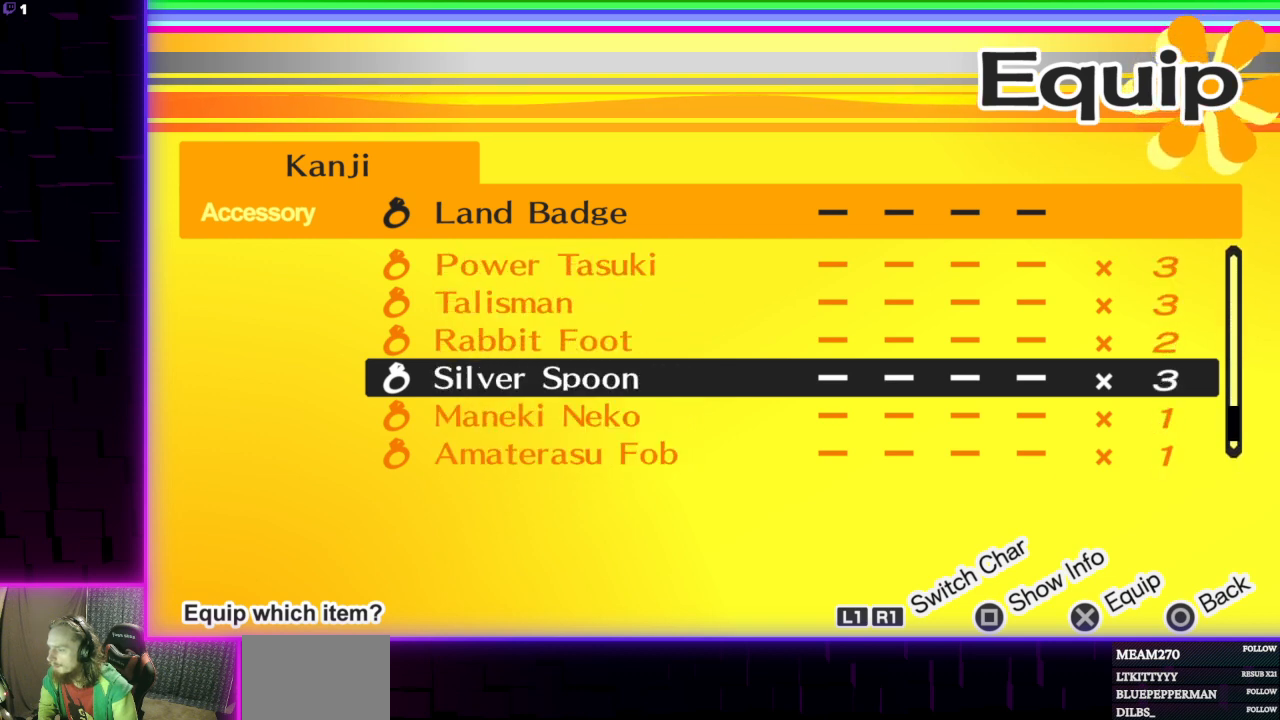
{"buttons": [], "left_stick": "center", "right_stick": "center", "events": [[33, "DPAD_RIGHT", "down"], [200, "DPAD_RIGHT", "up"], [367, "DPAD_DOWN", "down"], [467, "DPAD_DOWN", "up"]]}
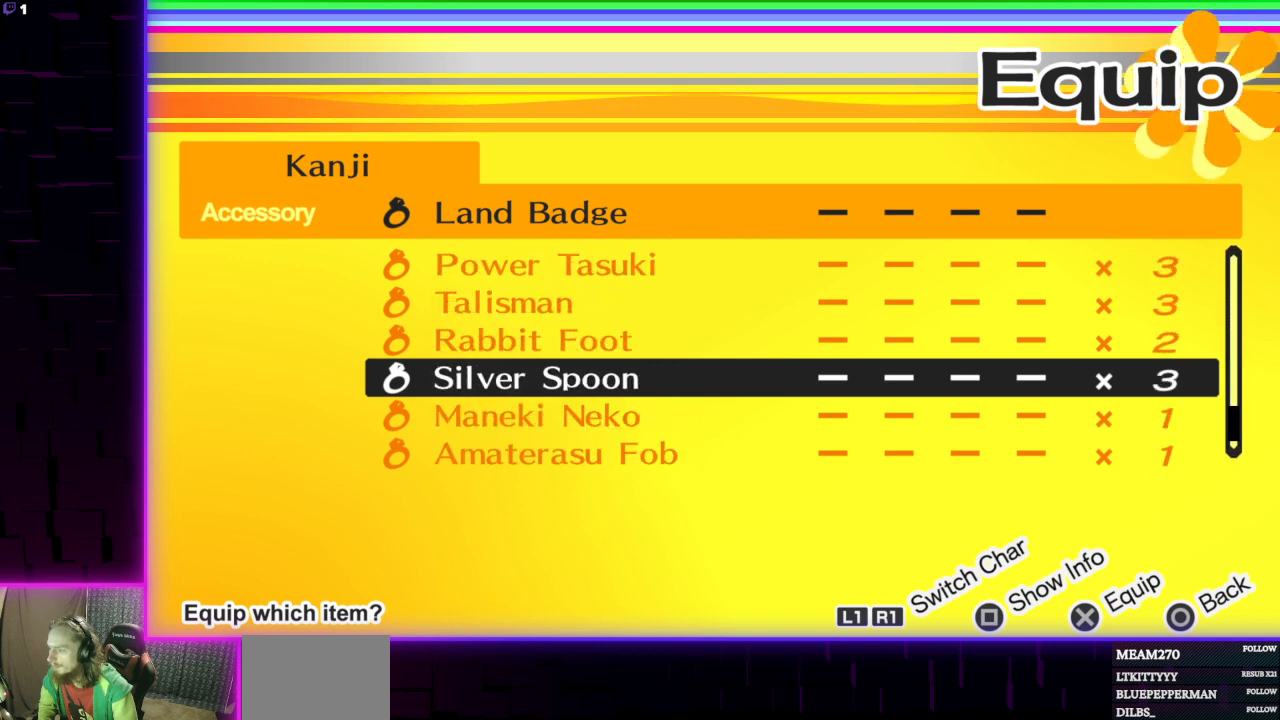
{"buttons": [], "left_stick": "center", "right_stick": "center", "events": [[234, "DPAD_DOWN", "down"], [367, "DPAD_DOWN", "up"]]}
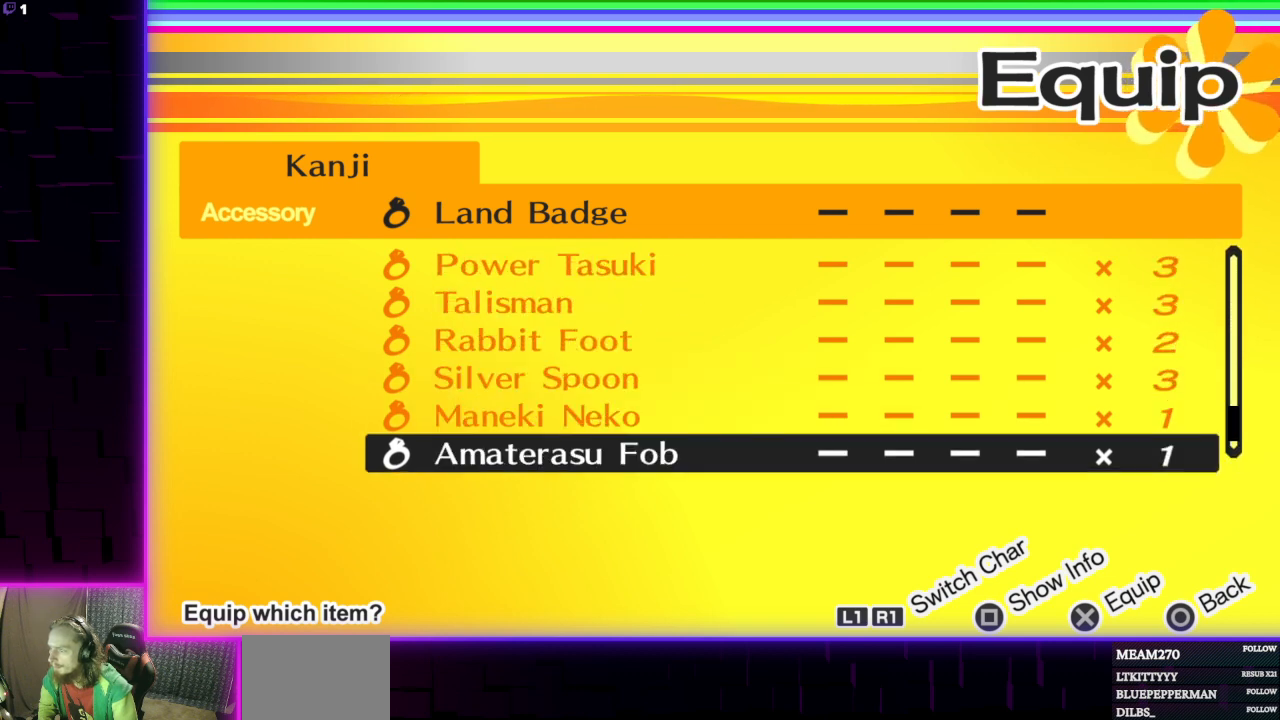
{"buttons": ["DPAD_DOWN"], "left_stick": "center", "right_stick": "center", "events": [[66, "DPAD_UP", "down"], [166, "DPAD_UP", "up"], [500, "DPAD_DOWN", "down"]]}
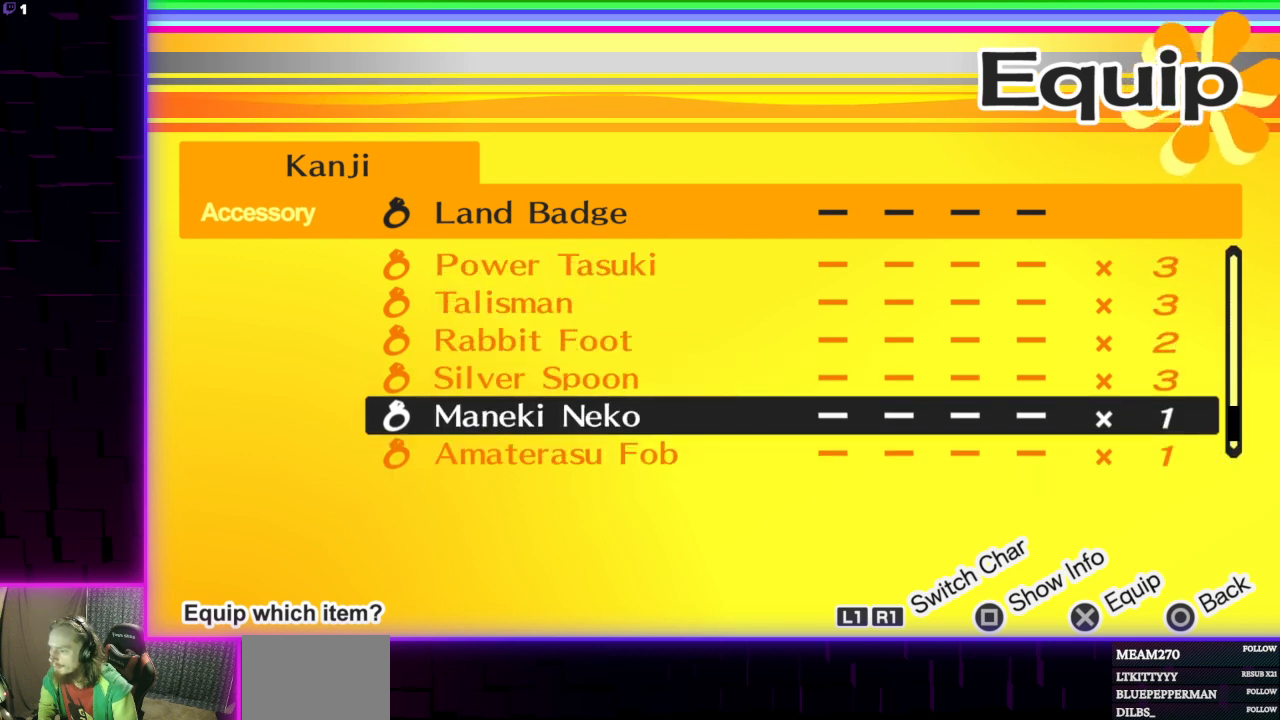
{"buttons": [], "left_stick": "center", "right_stick": "center", "events": [[100, "DPAD_DOWN", "up"], [367, "X", "down"], [467, "X", "up"]]}
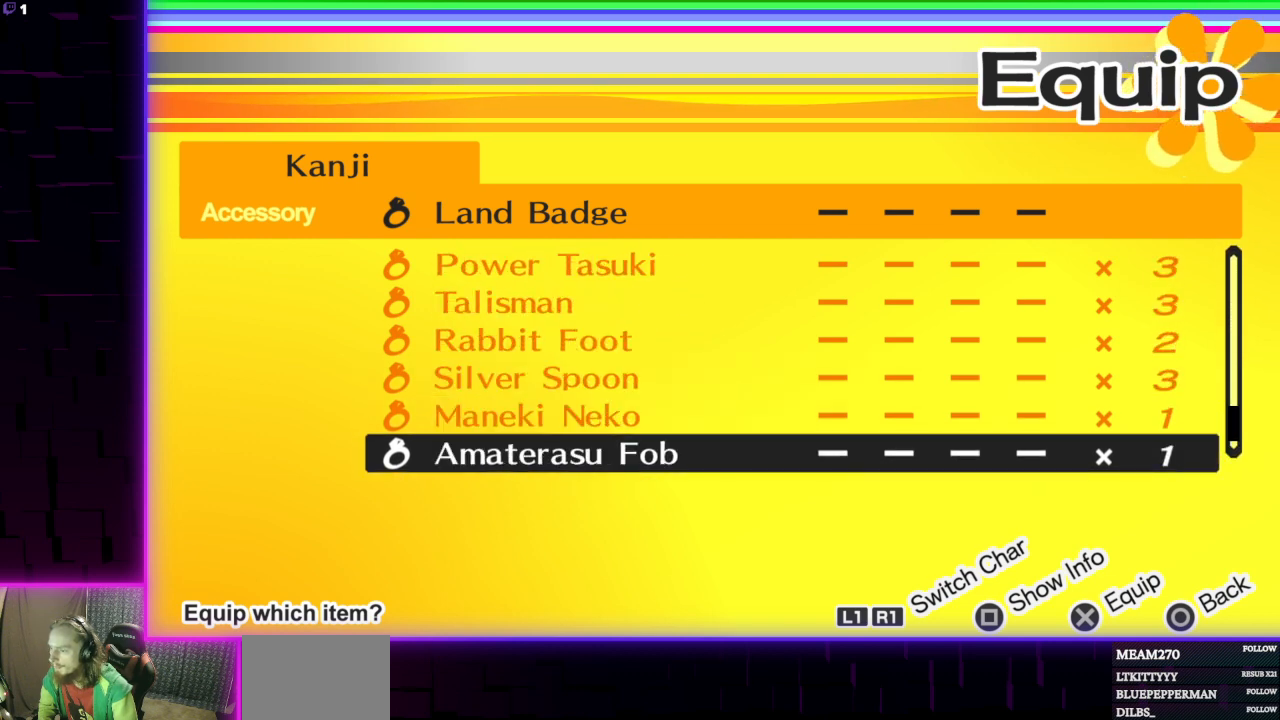
{"buttons": ["X"], "left_stick": "center", "right_stick": "center", "events": [[500, "X", "down"]]}
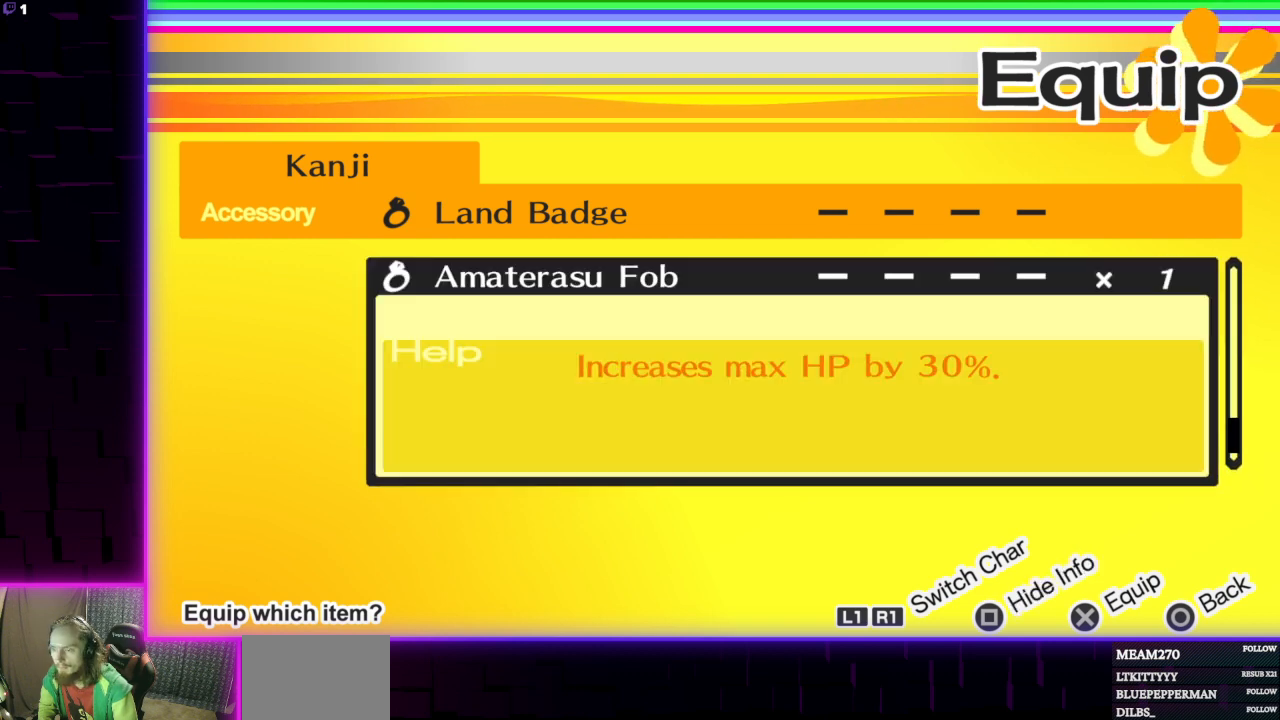
{"buttons": ["A"], "left_stick": "center", "right_stick": "center", "events": [[134, "X", "up"], [401, "A", "down"]]}
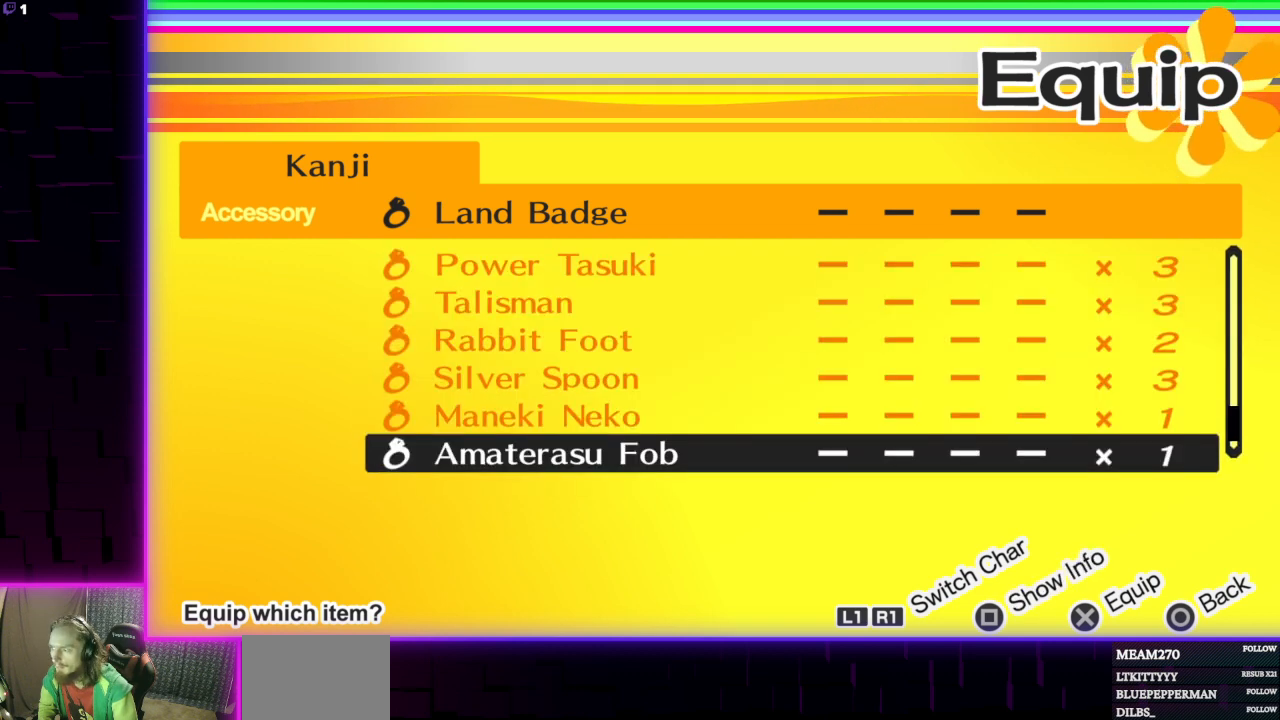
{"buttons": ["DPAD_UP"], "left_stick": "center", "right_stick": "center", "events": [[33, "A", "up"], [166, "DPAD_UP", "down"], [267, "DPAD_UP", "up"], [300, "DPAD_UP", "down"]]}
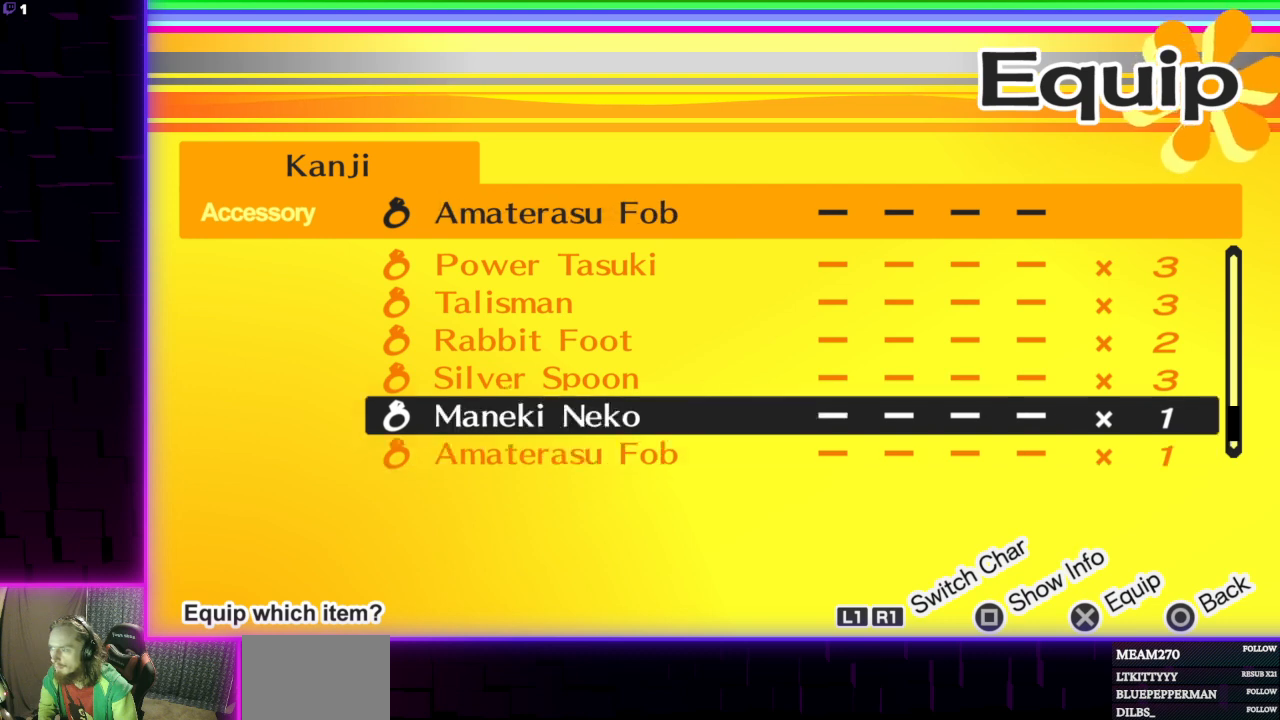
{"buttons": ["DPAD_UP"], "left_stick": "center", "right_stick": "center", "events": [[33, "DPAD_UP", "up"], [100, "DPAD_UP", "down"], [200, "DPAD_UP", "up"], [267, "DPAD_UP", "down"], [367, "DPAD_UP", "up"], [467, "DPAD_UP", "down"]]}
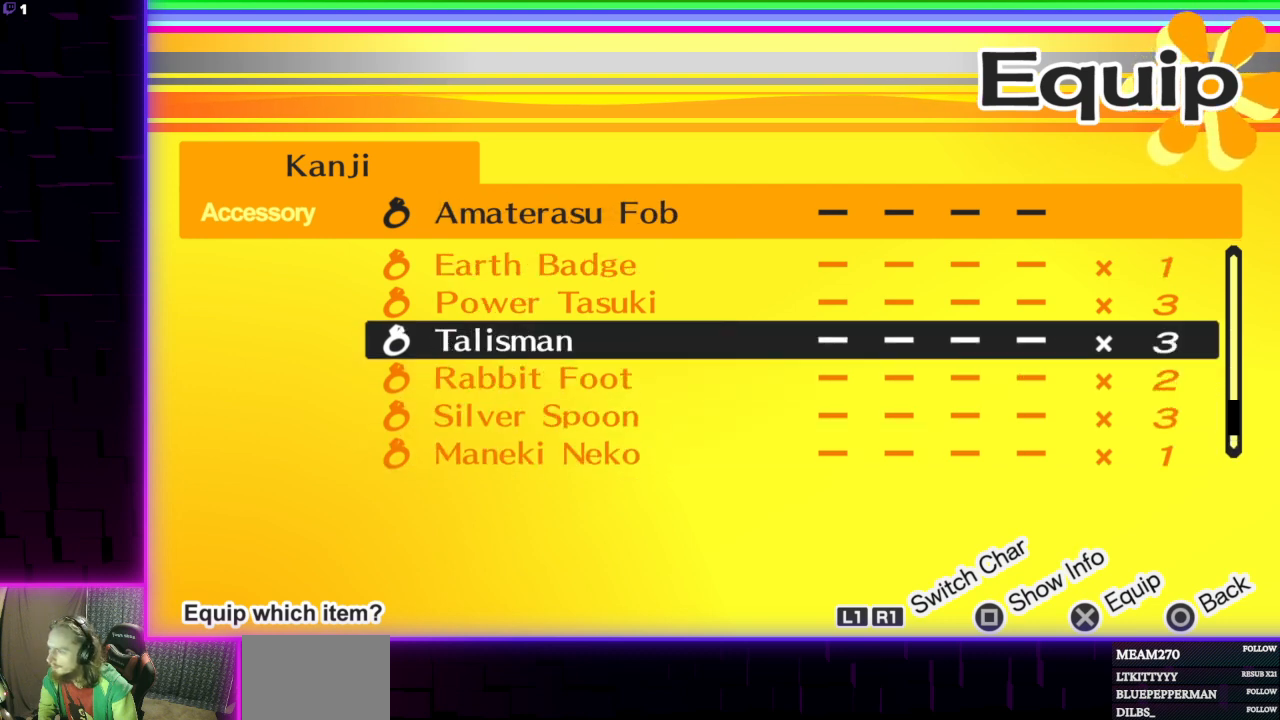
{"buttons": ["X"], "left_stick": "center", "right_stick": "center", "events": [[33, "DPAD_UP", "up"], [100, "DPAD_UP", "down"], [166, "DPAD_UP", "up"], [400, "X", "down"]]}
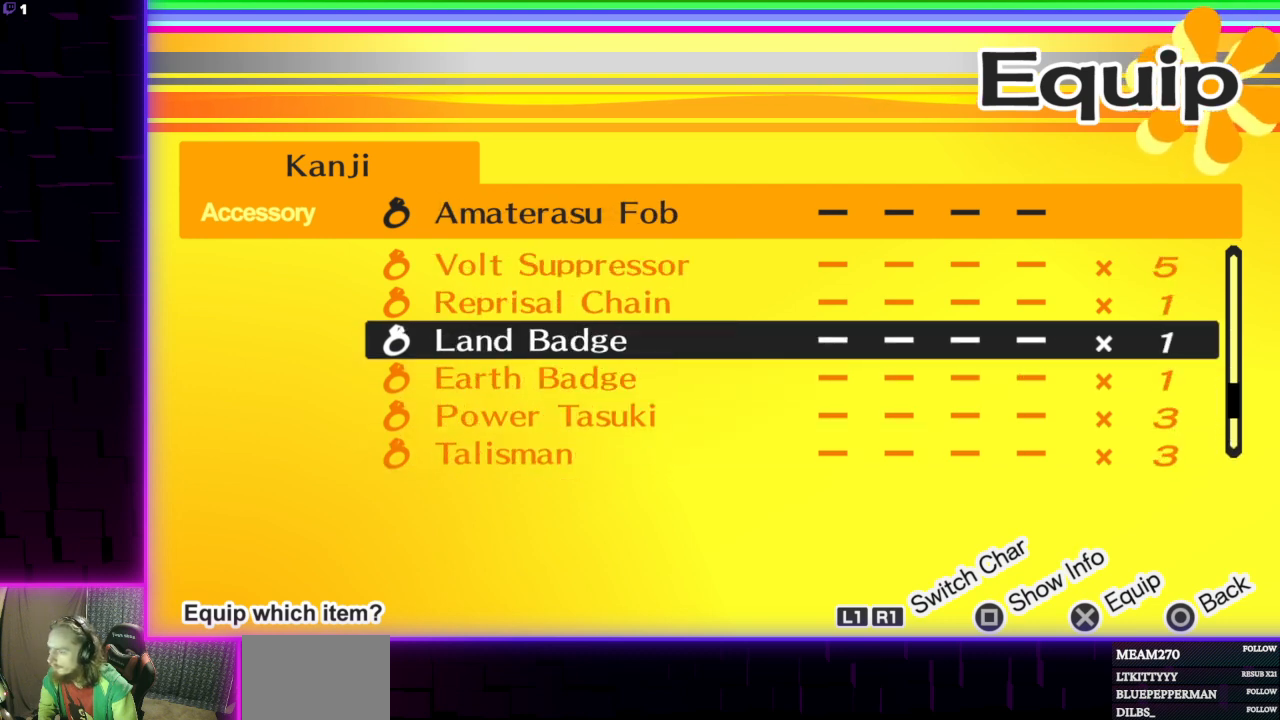
{"buttons": [], "left_stick": "center", "right_stick": "center", "events": [[34, "X", "up"]]}
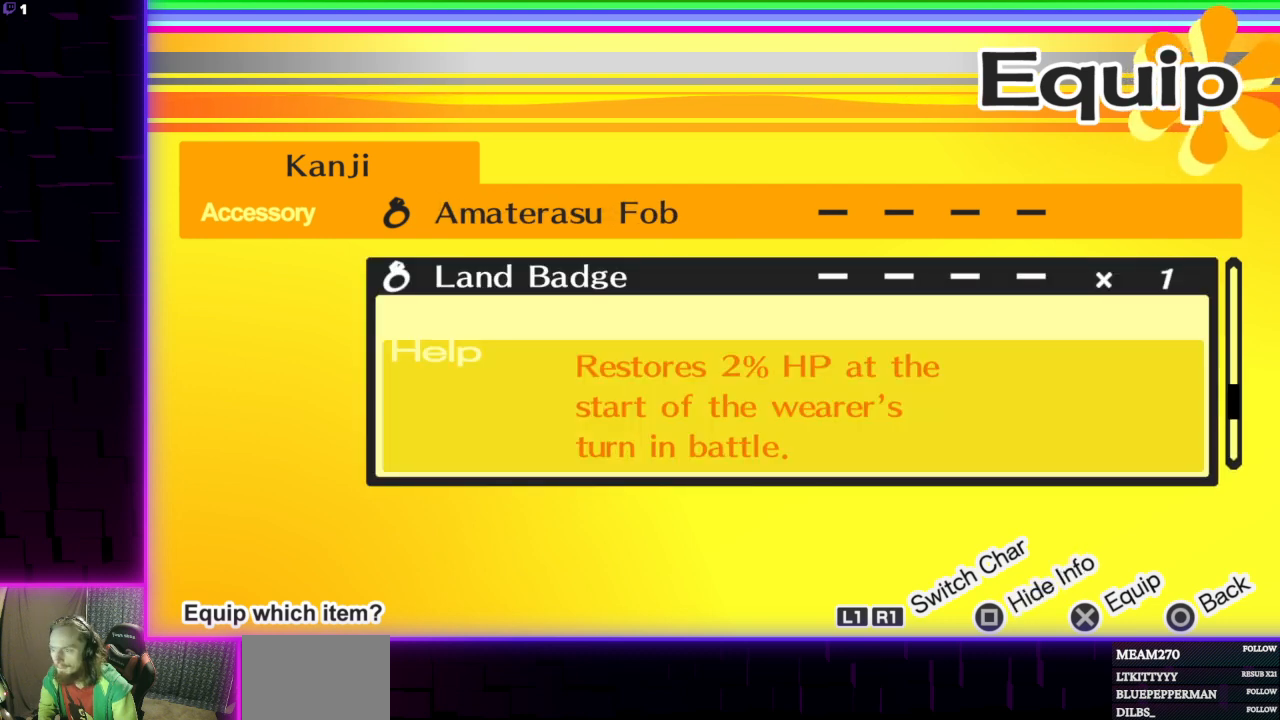
{"buttons": [], "left_stick": "center", "right_stick": "center", "events": [[133, "B", "down"], [233, "B", "up"]]}
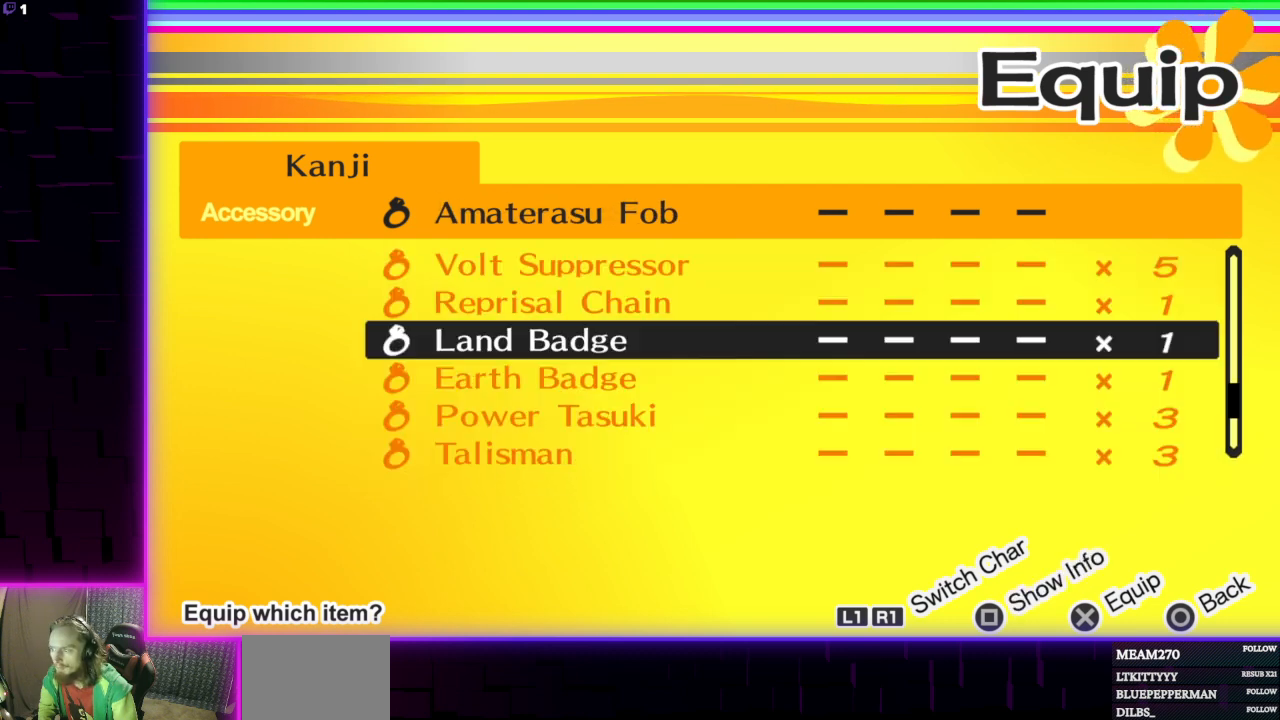
{"buttons": [], "left_stick": "center", "right_stick": "center", "events": []}
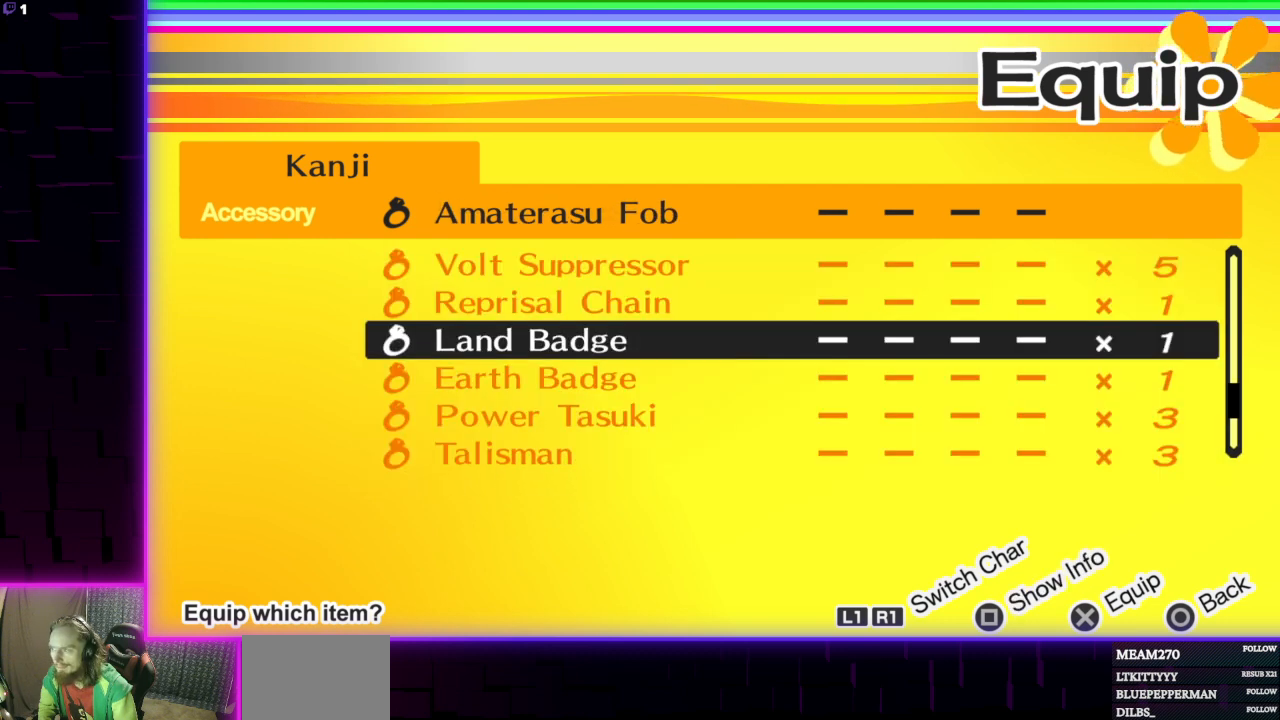
{"buttons": [], "left_stick": "center", "right_stick": "center", "events": [[33, "B", "down"], [166, "B", "up"]]}
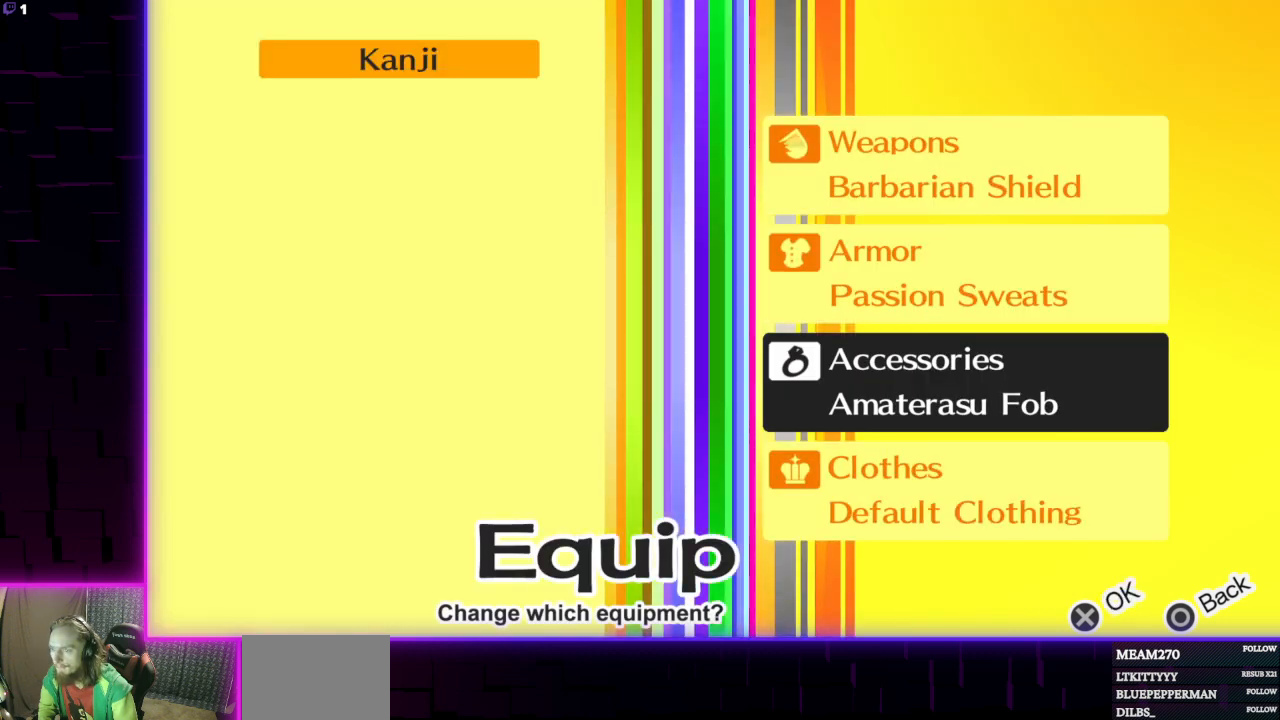
{"buttons": [], "left_stick": "center", "right_stick": "center", "events": []}
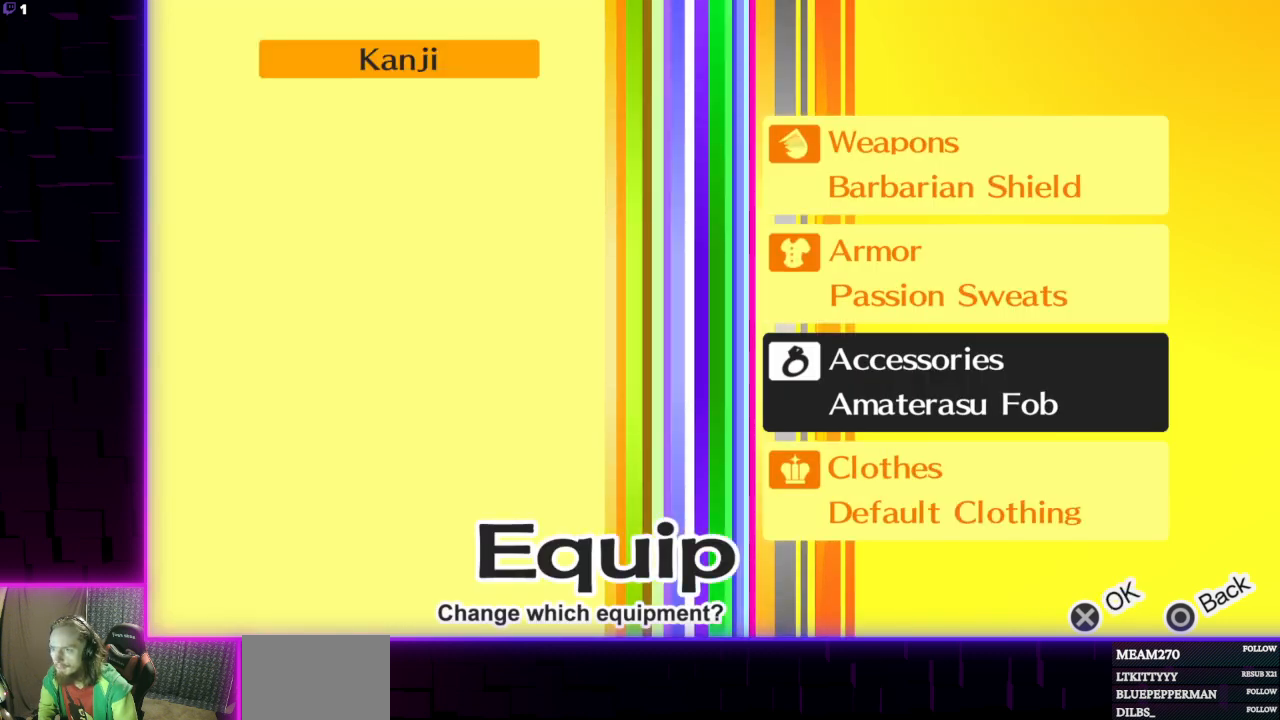
{"buttons": [], "left_stick": "center", "right_stick": "center", "events": [[33, "B", "down"], [133, "B", "up"]]}
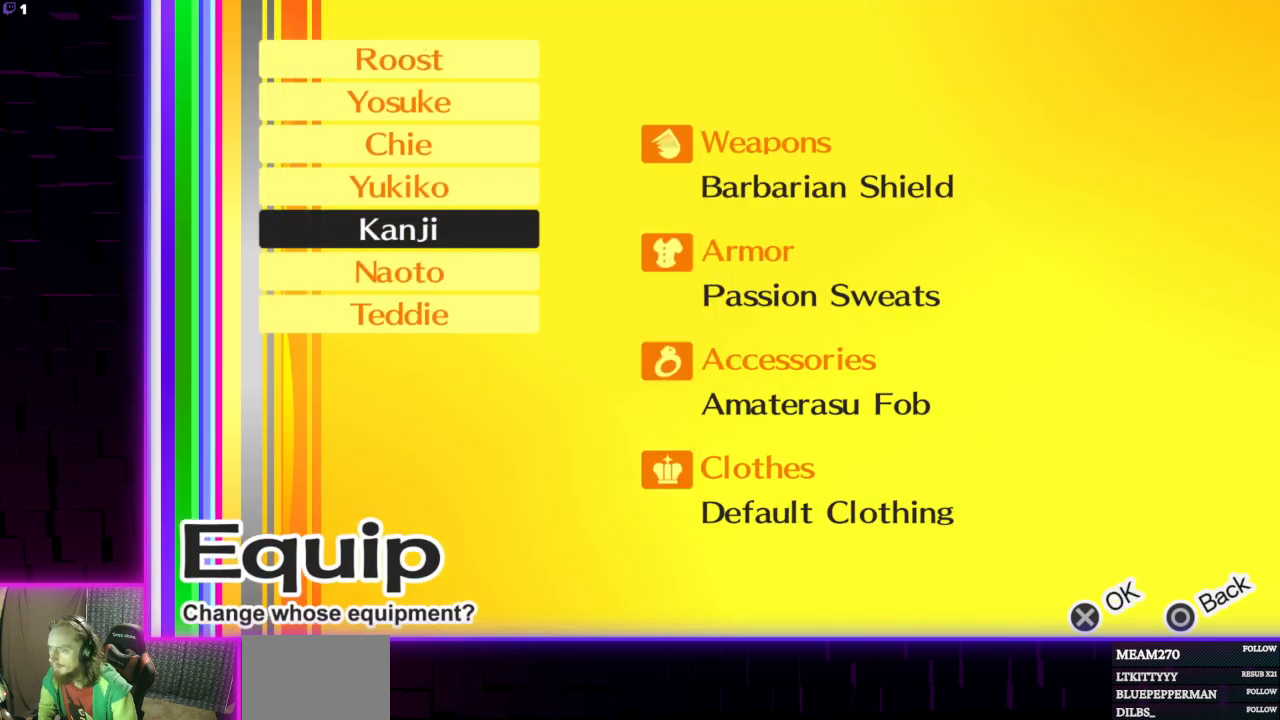
{"buttons": [], "left_stick": "center", "right_stick": "center", "events": [[267, "DPAD_UP", "down"], [367, "DPAD_UP", "up"]]}
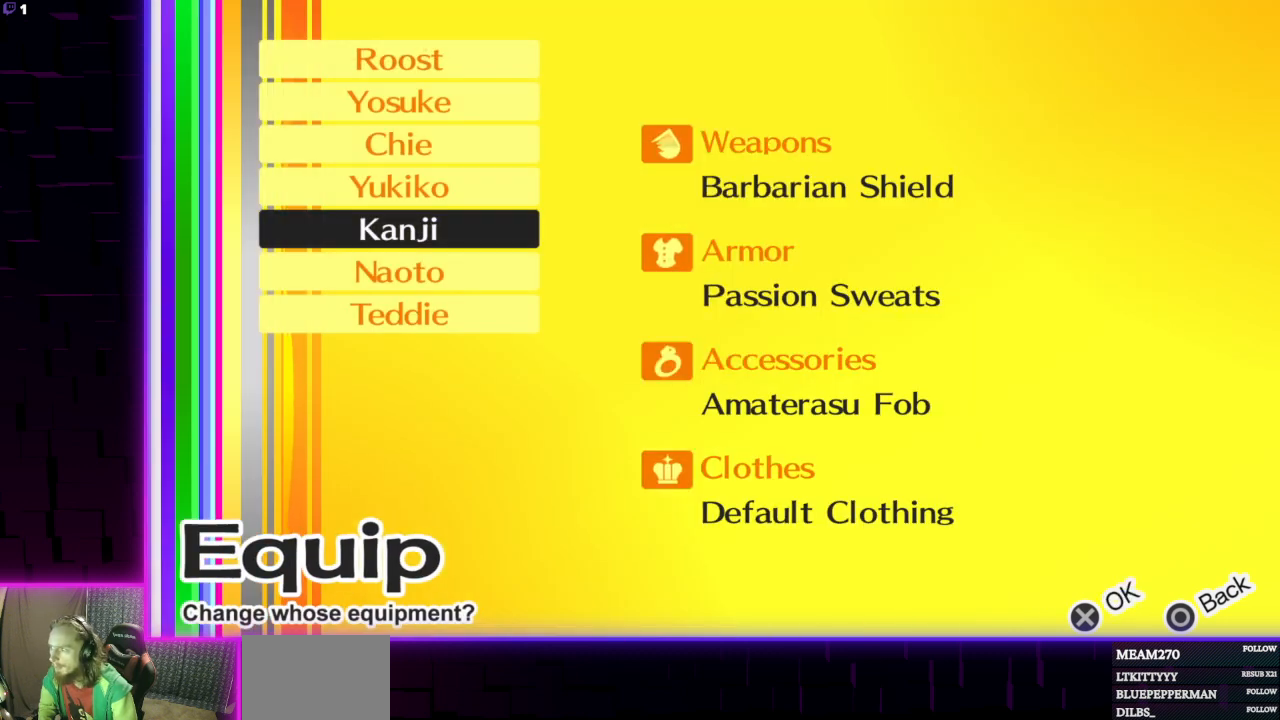
{"buttons": [], "left_stick": "center", "right_stick": "center", "events": []}
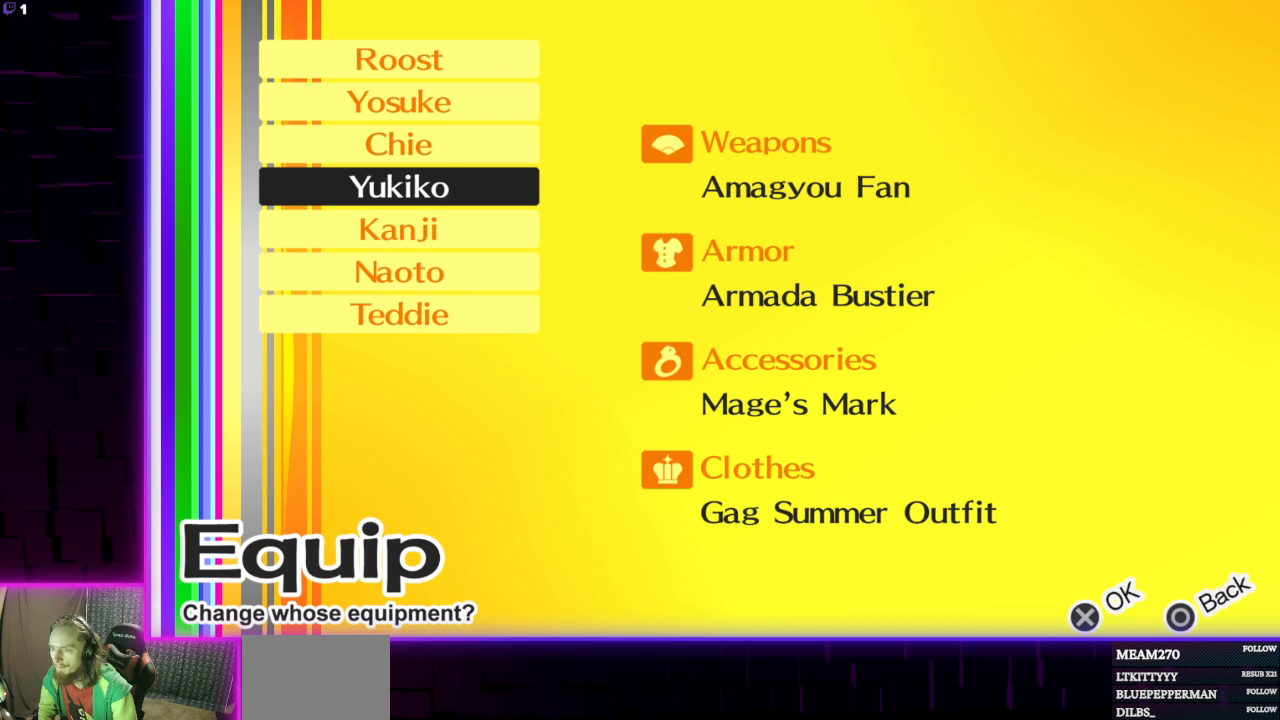
{"buttons": [], "left_stick": "center", "right_stick": "center", "events": []}
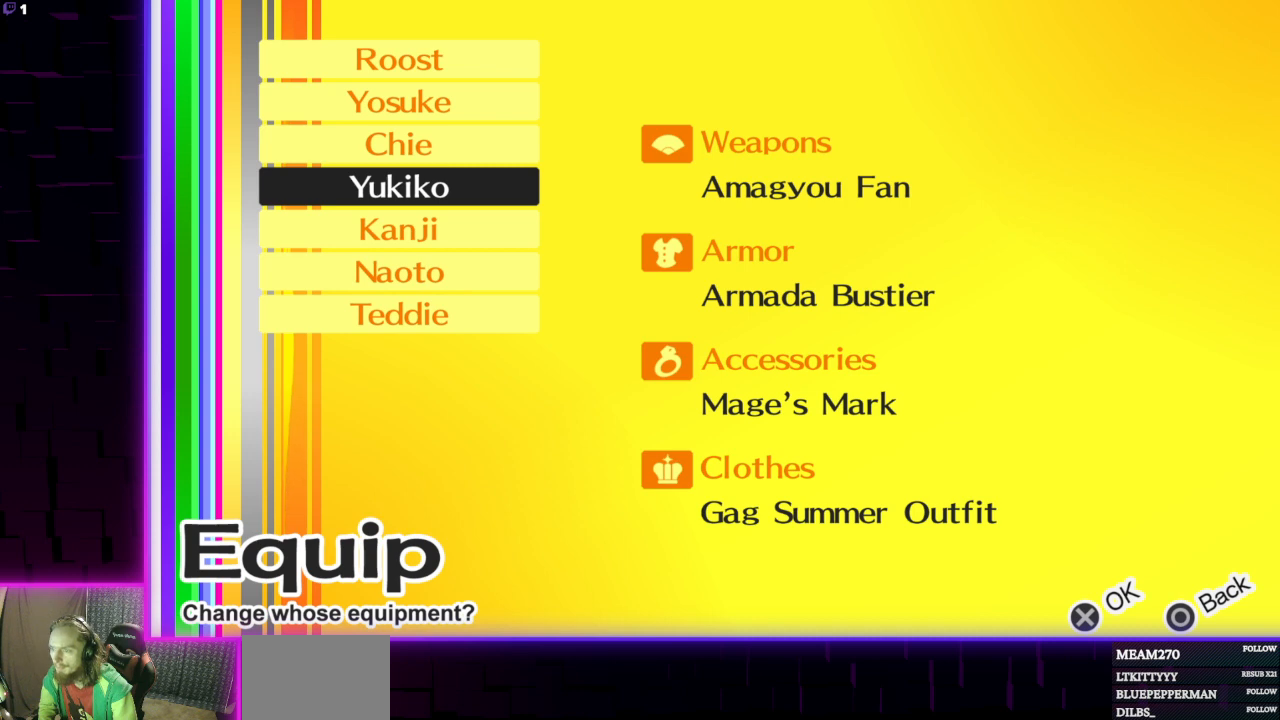
{"buttons": [], "left_stick": "center", "right_stick": "center", "events": [[33, "DPAD_UP", "down"], [133, "DPAD_UP", "up"]]}